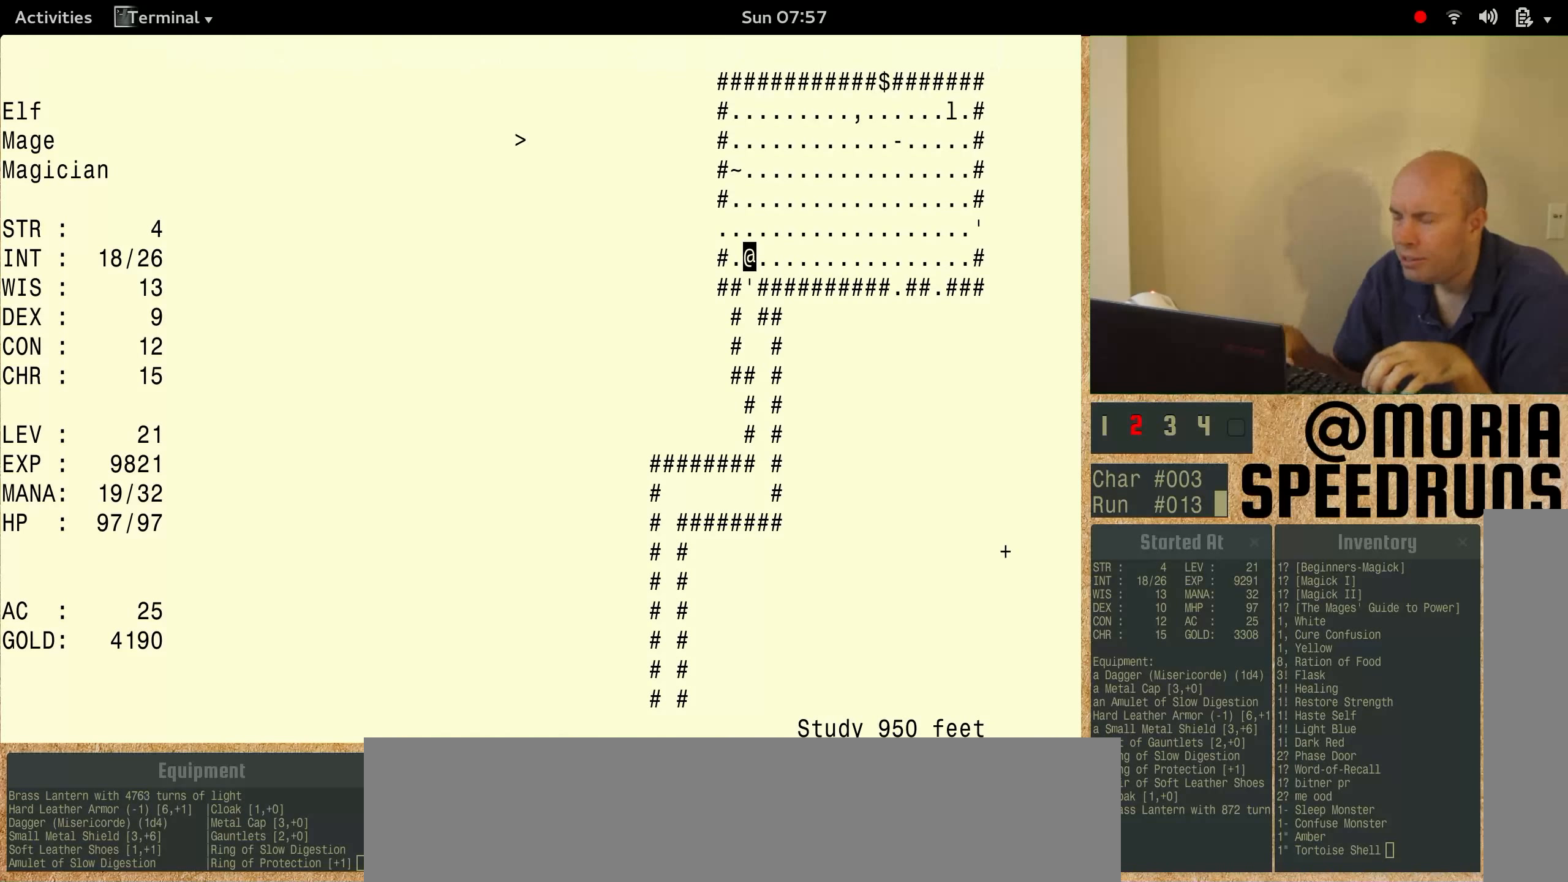
Gameplay with keyboard; each line is a JSON object with the keys held at the frame after it. "events" lists presses ("down") and releases ("up") of "alt", "ctrl", "num3" and "shift" between this image and that frame as [ms after this image, input, new state], when the widget could be followed in between. No other keys are recorded. Mouse input is not recorded.
{"keys": ["num3"], "events": [[234, "num3", "down"]]}
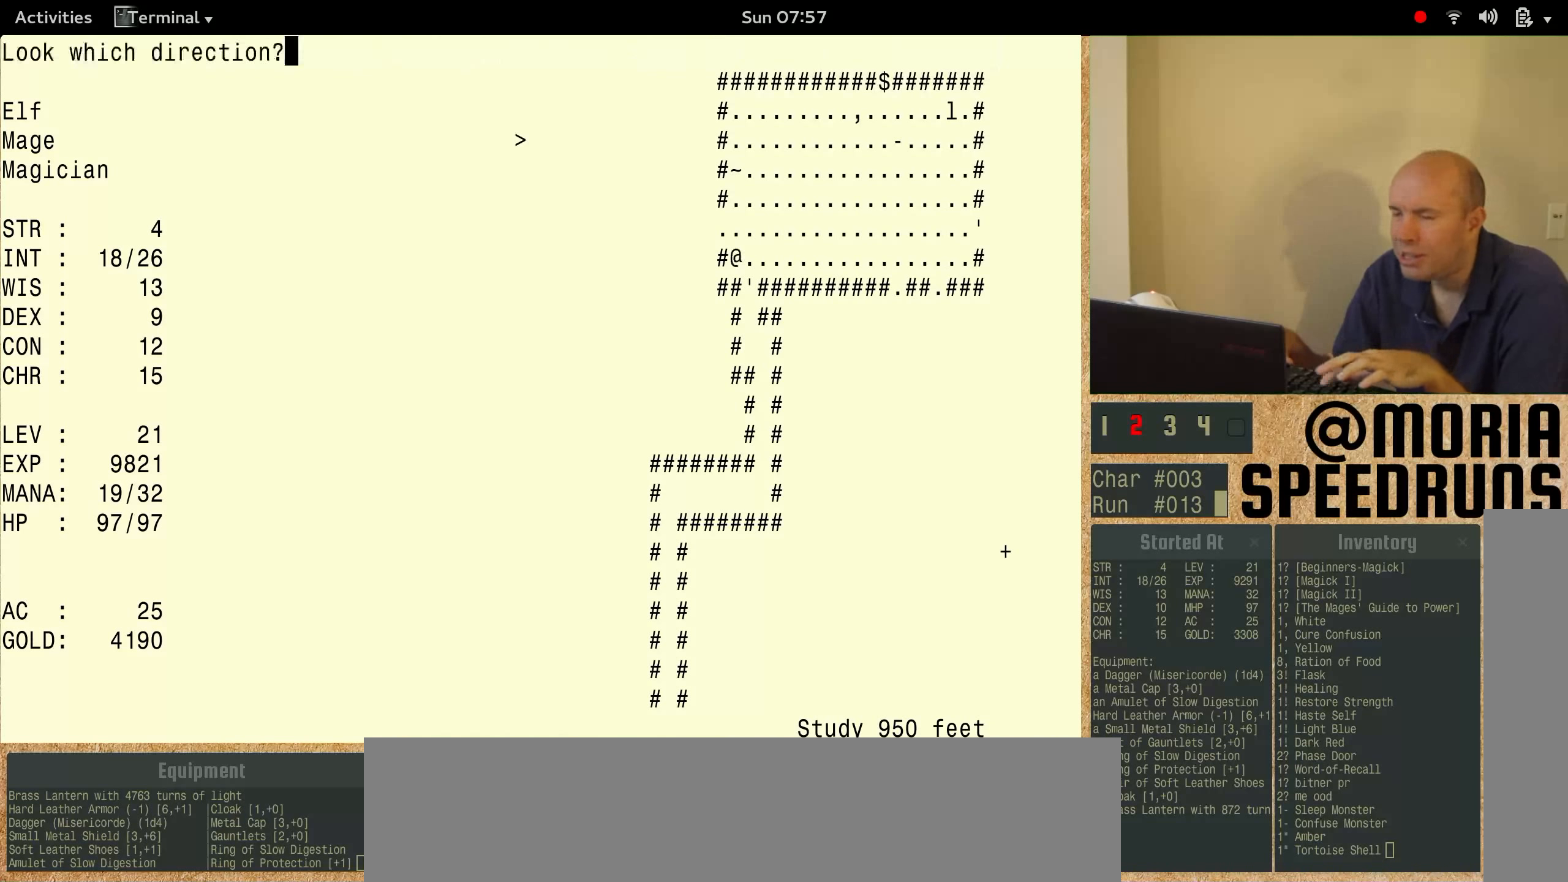
{"keys": ["num3"], "events": []}
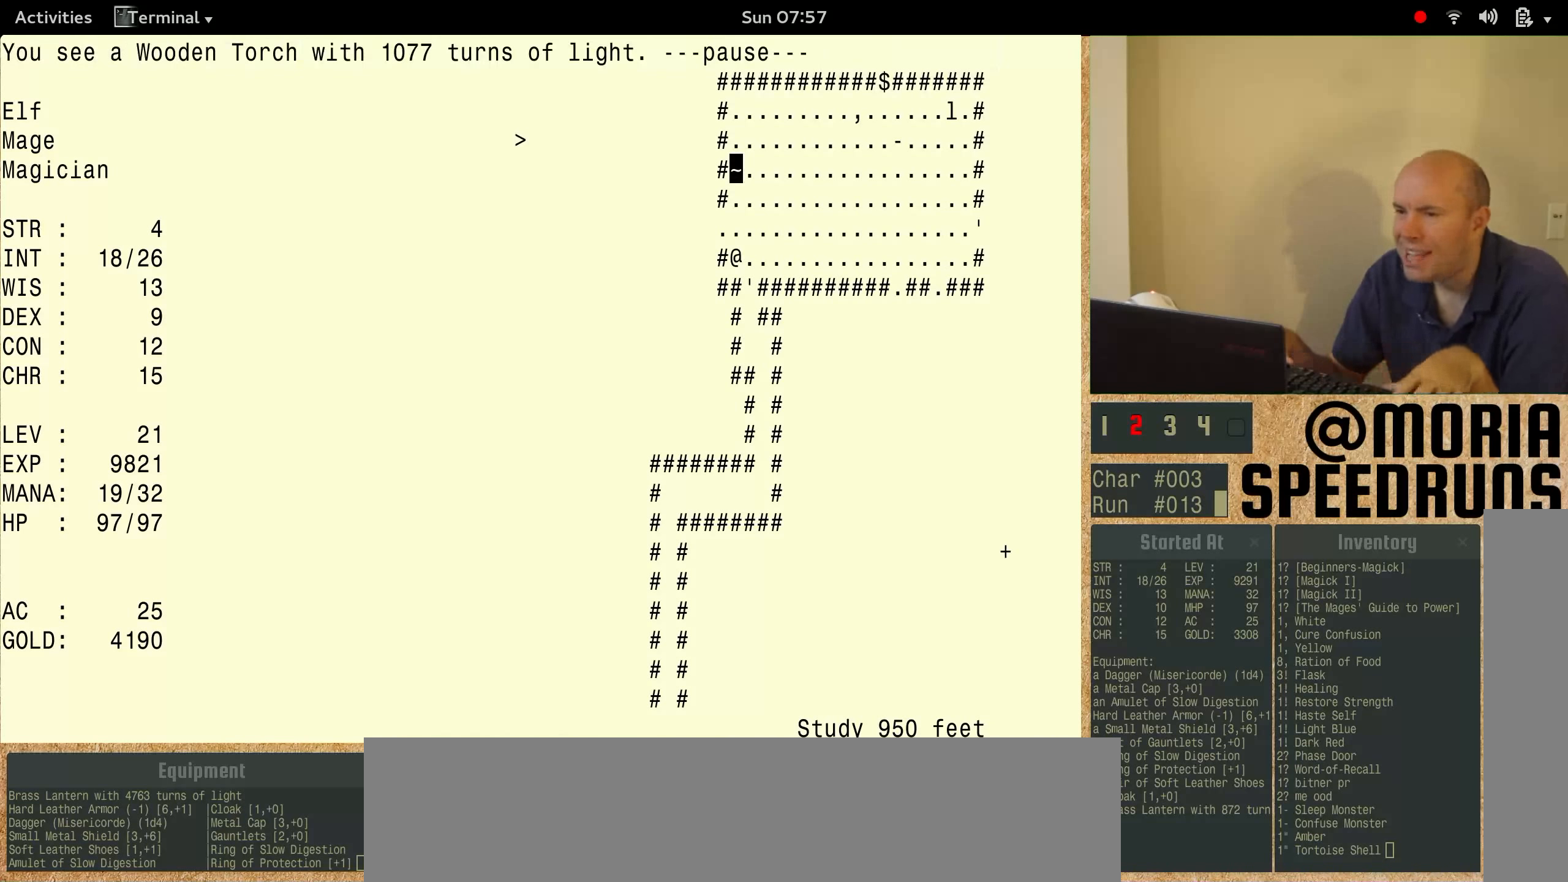
{"keys": [], "events": [[167, "num3", "up"]]}
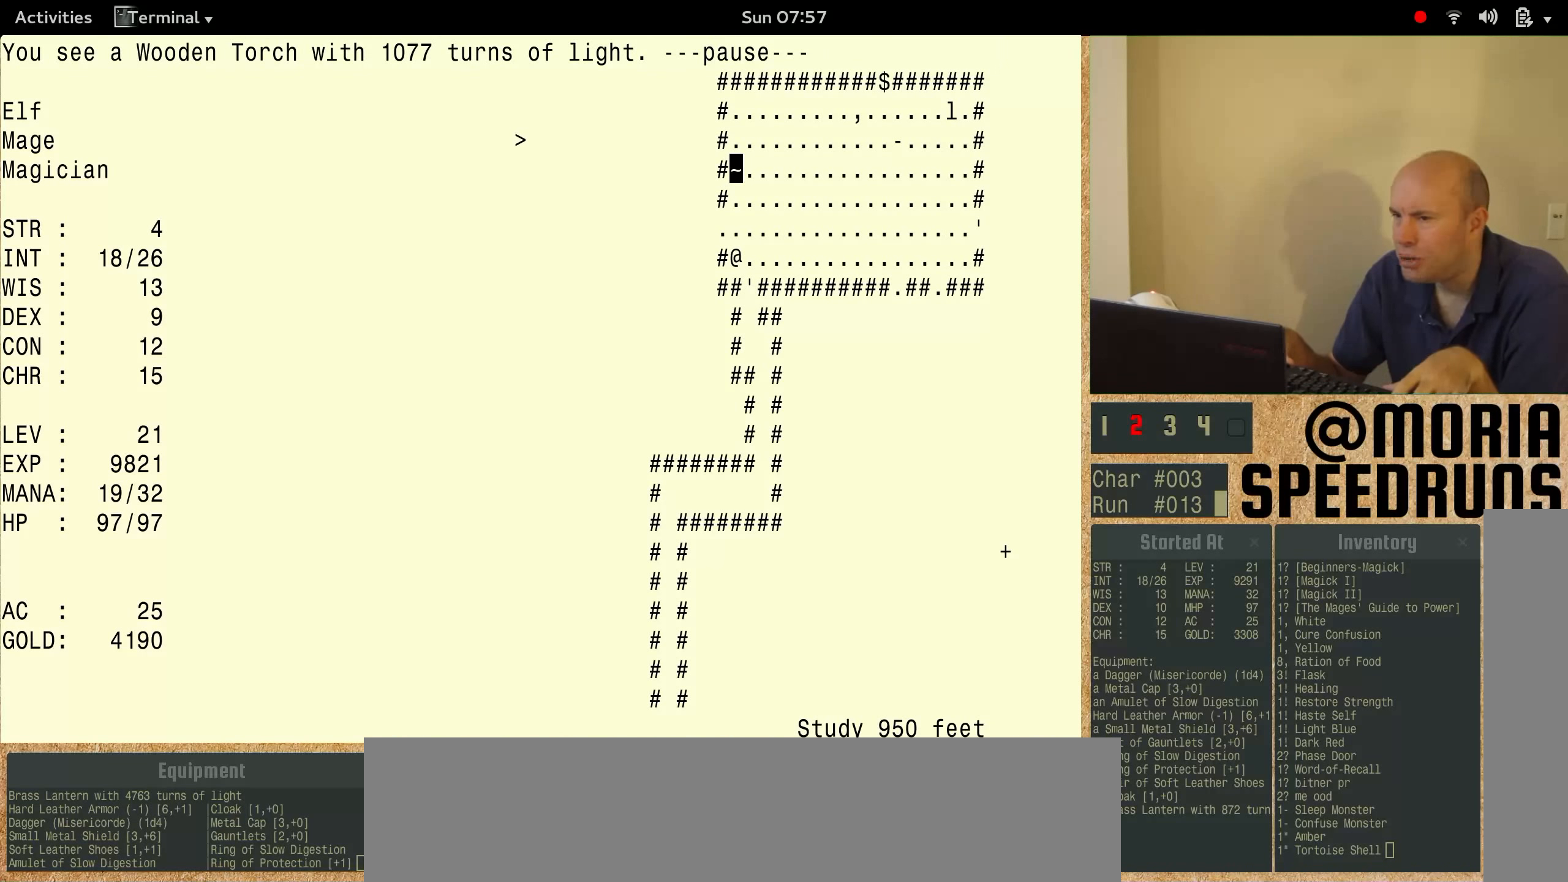
{"keys": ["num3"], "events": [[34, "num3", "down"]]}
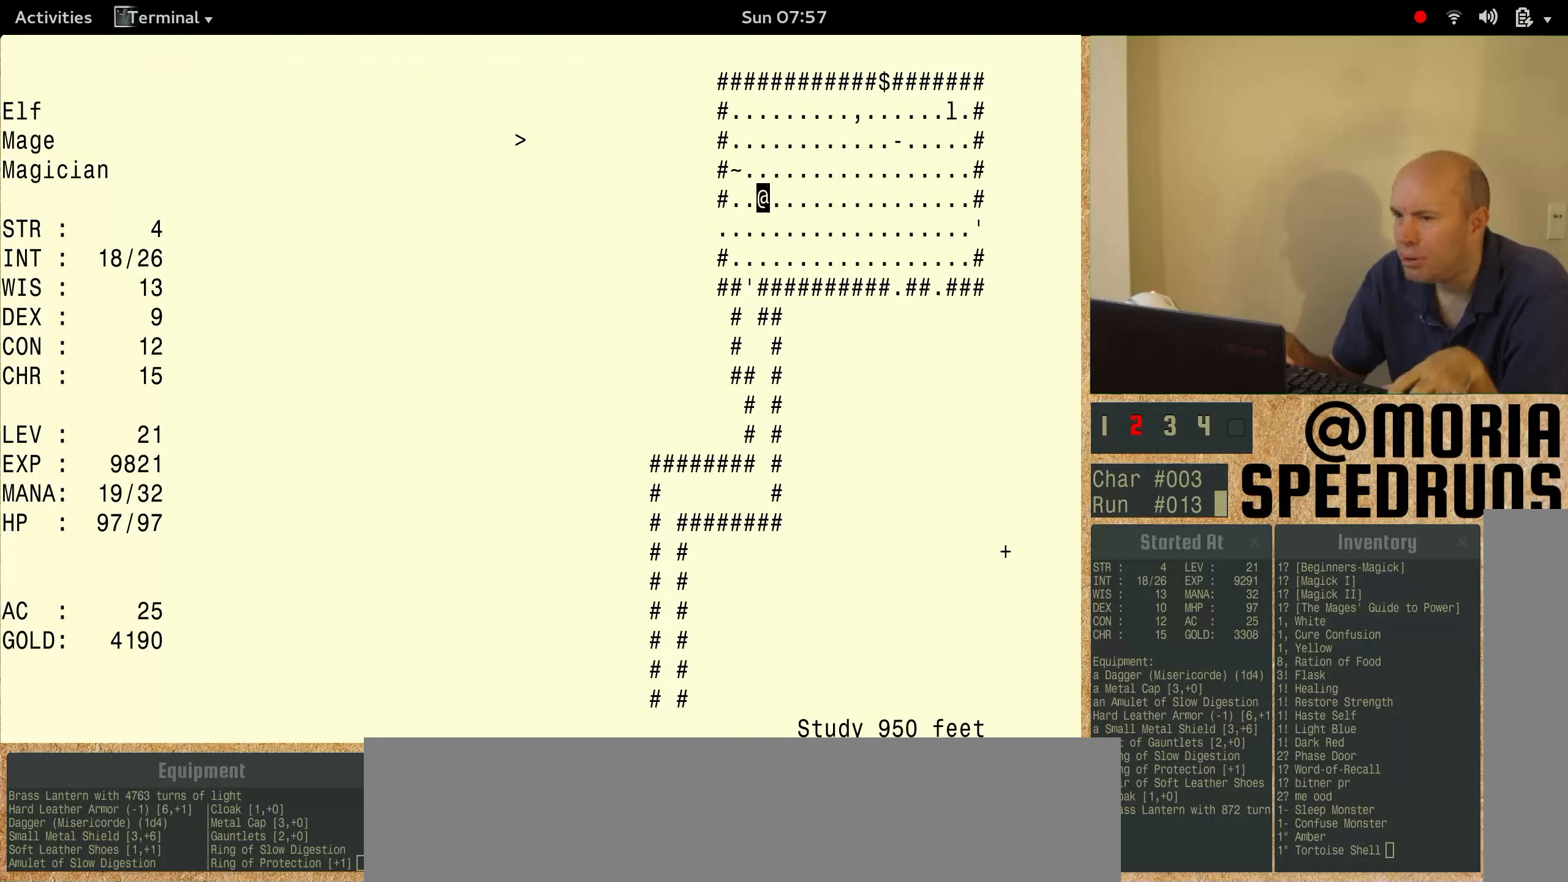
{"keys": ["num3"], "events": []}
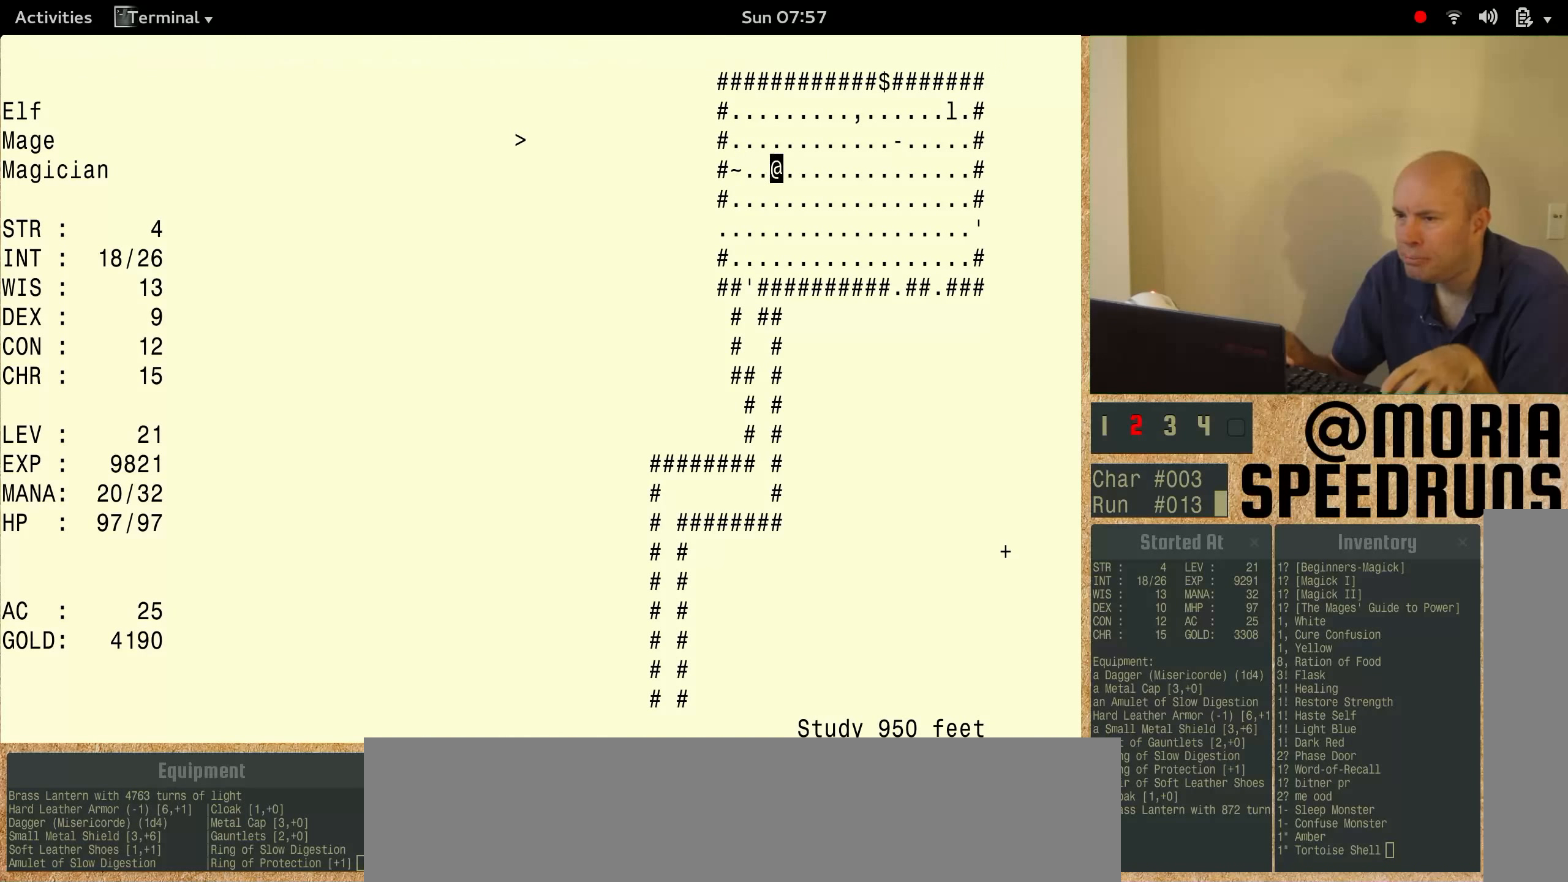
{"keys": ["num3"], "events": []}
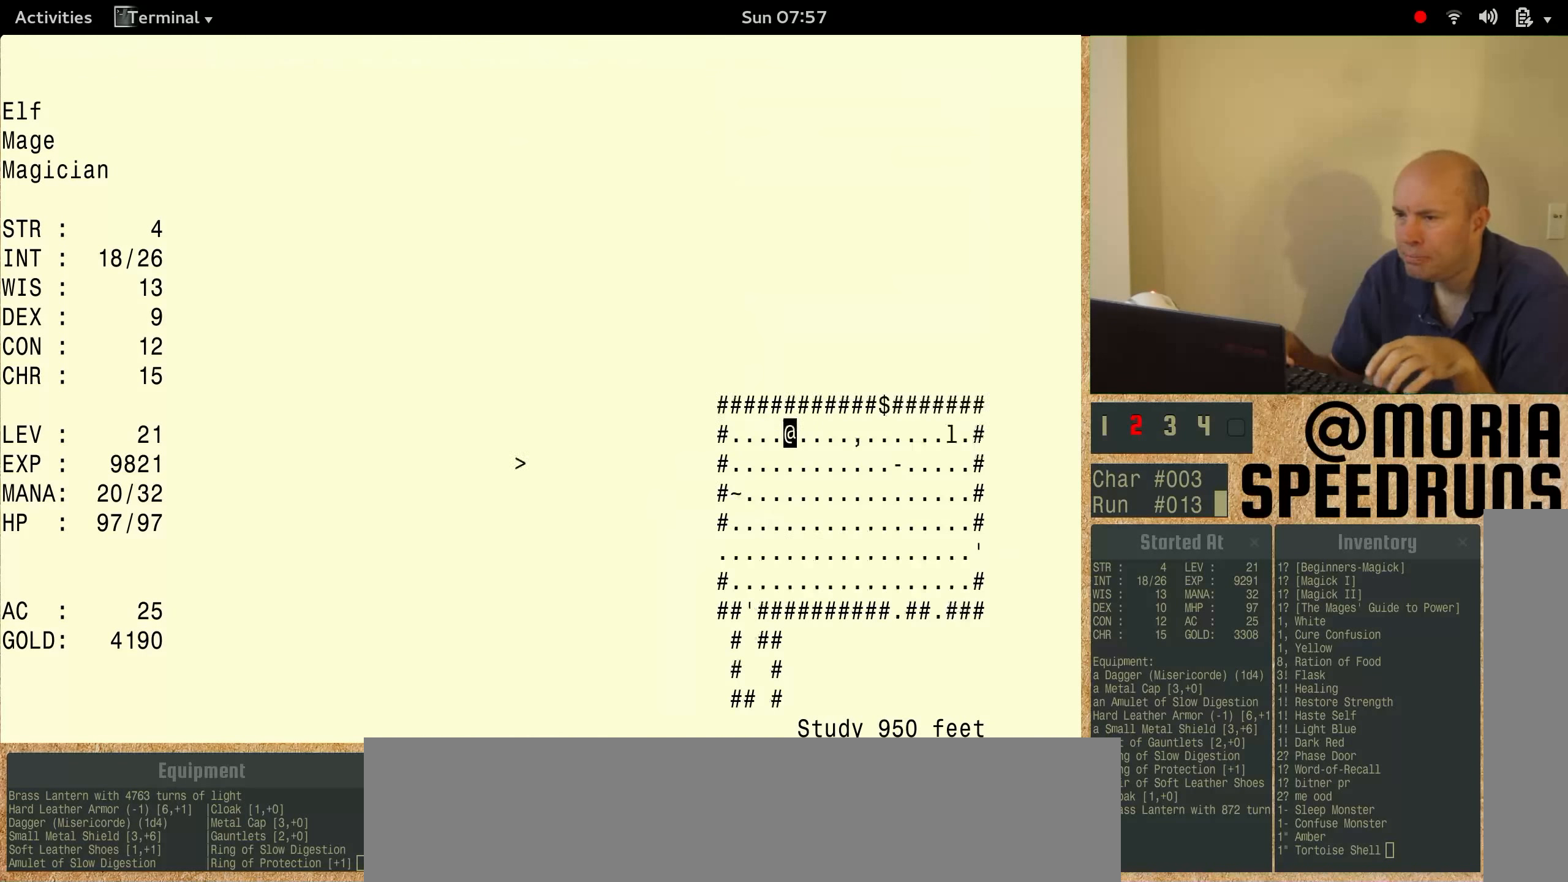
{"keys": ["num3"], "events": []}
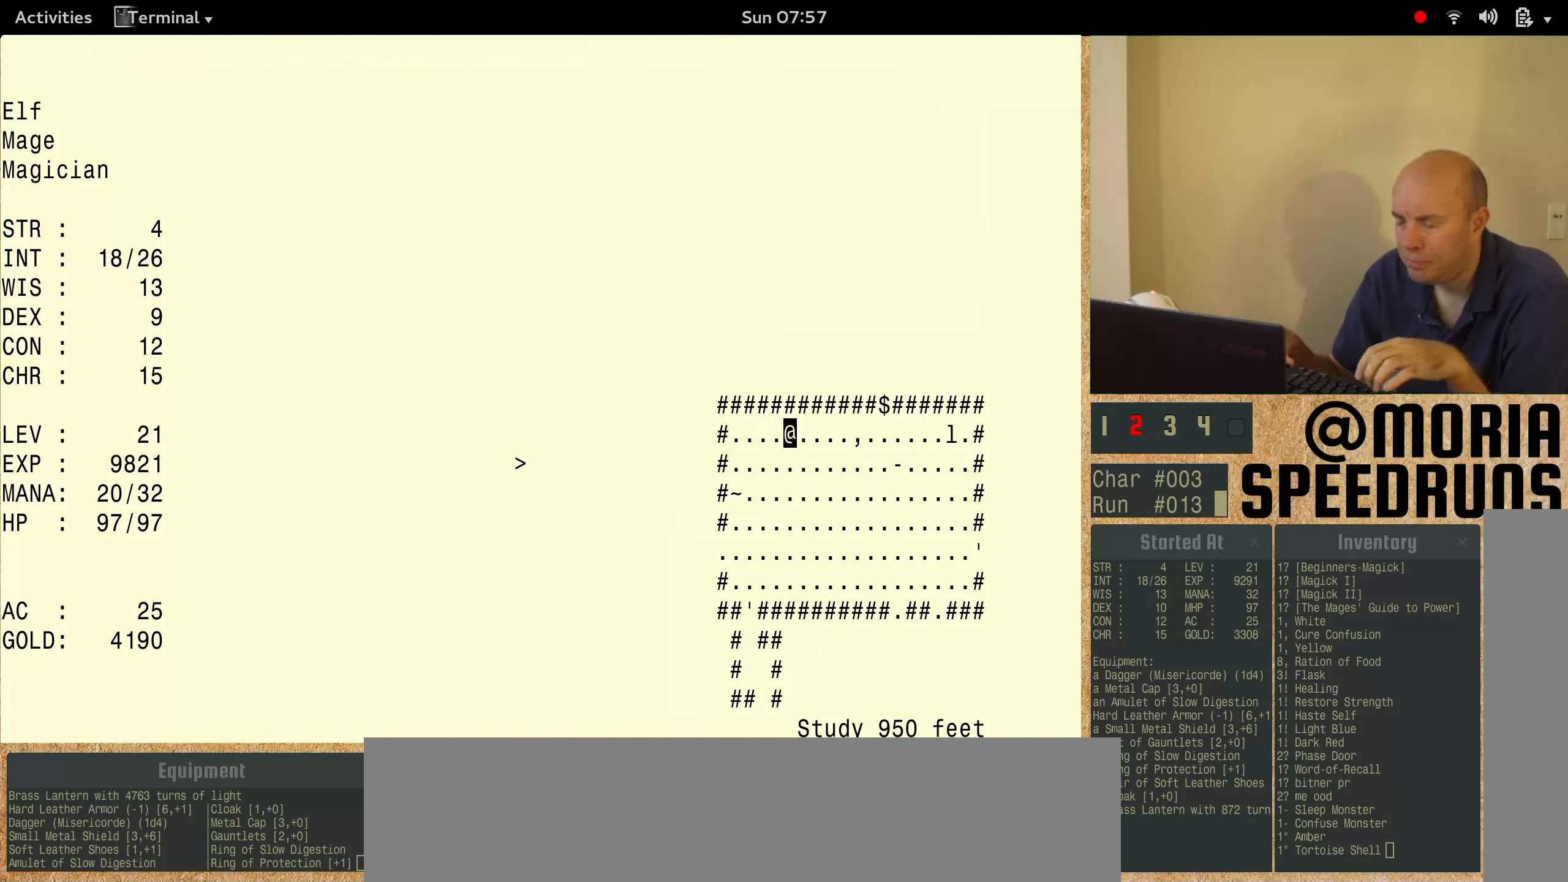
{"keys": ["num3"], "events": [[67, "num3", "up"], [300, "num3", "down"]]}
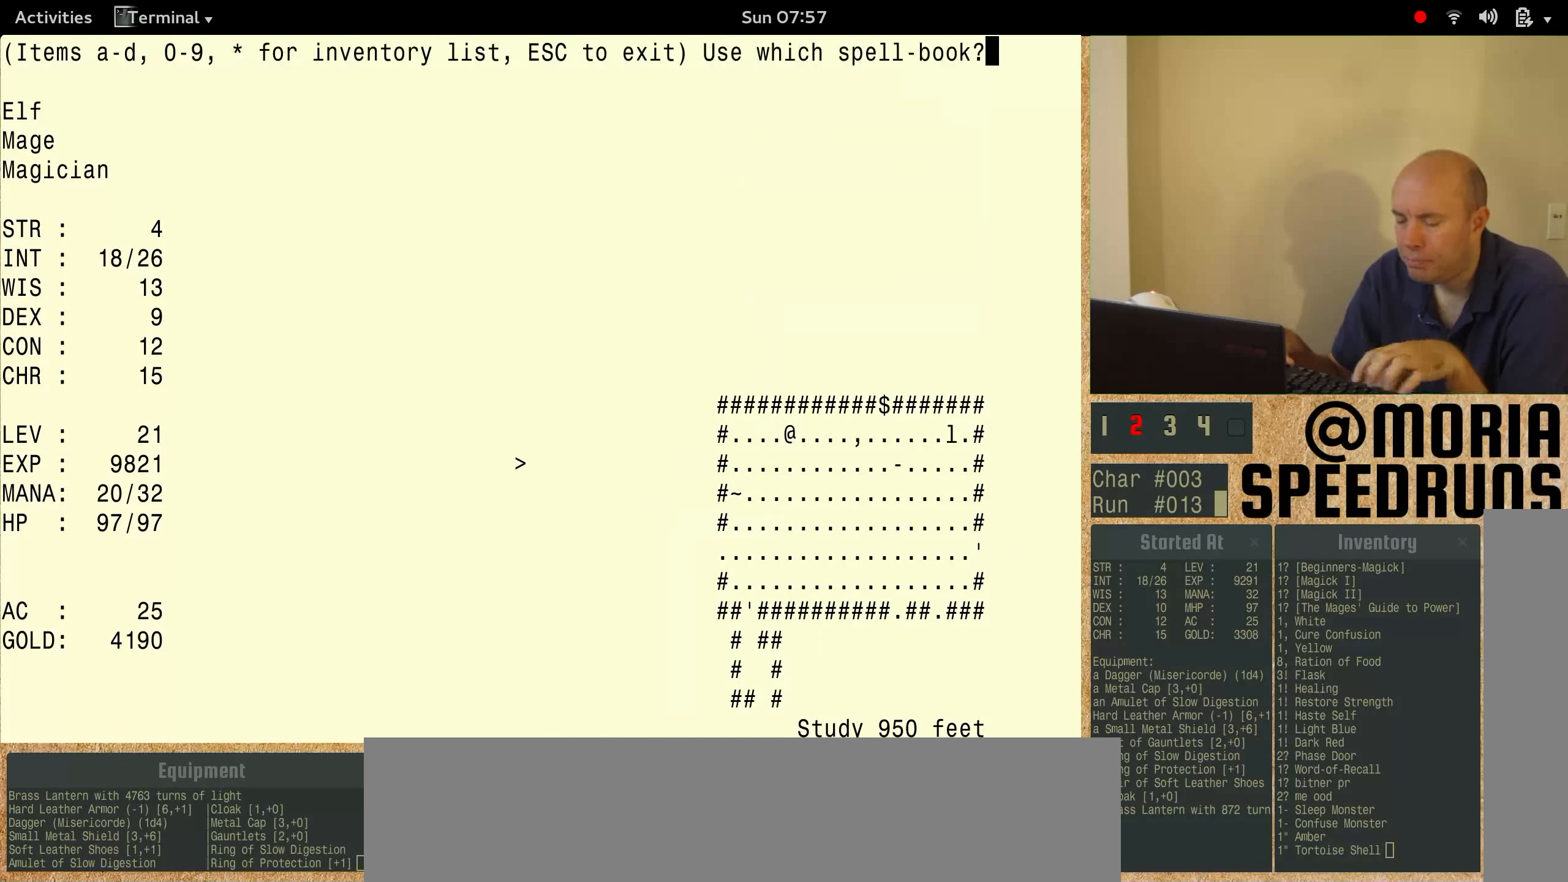
{"keys": ["num3"], "events": []}
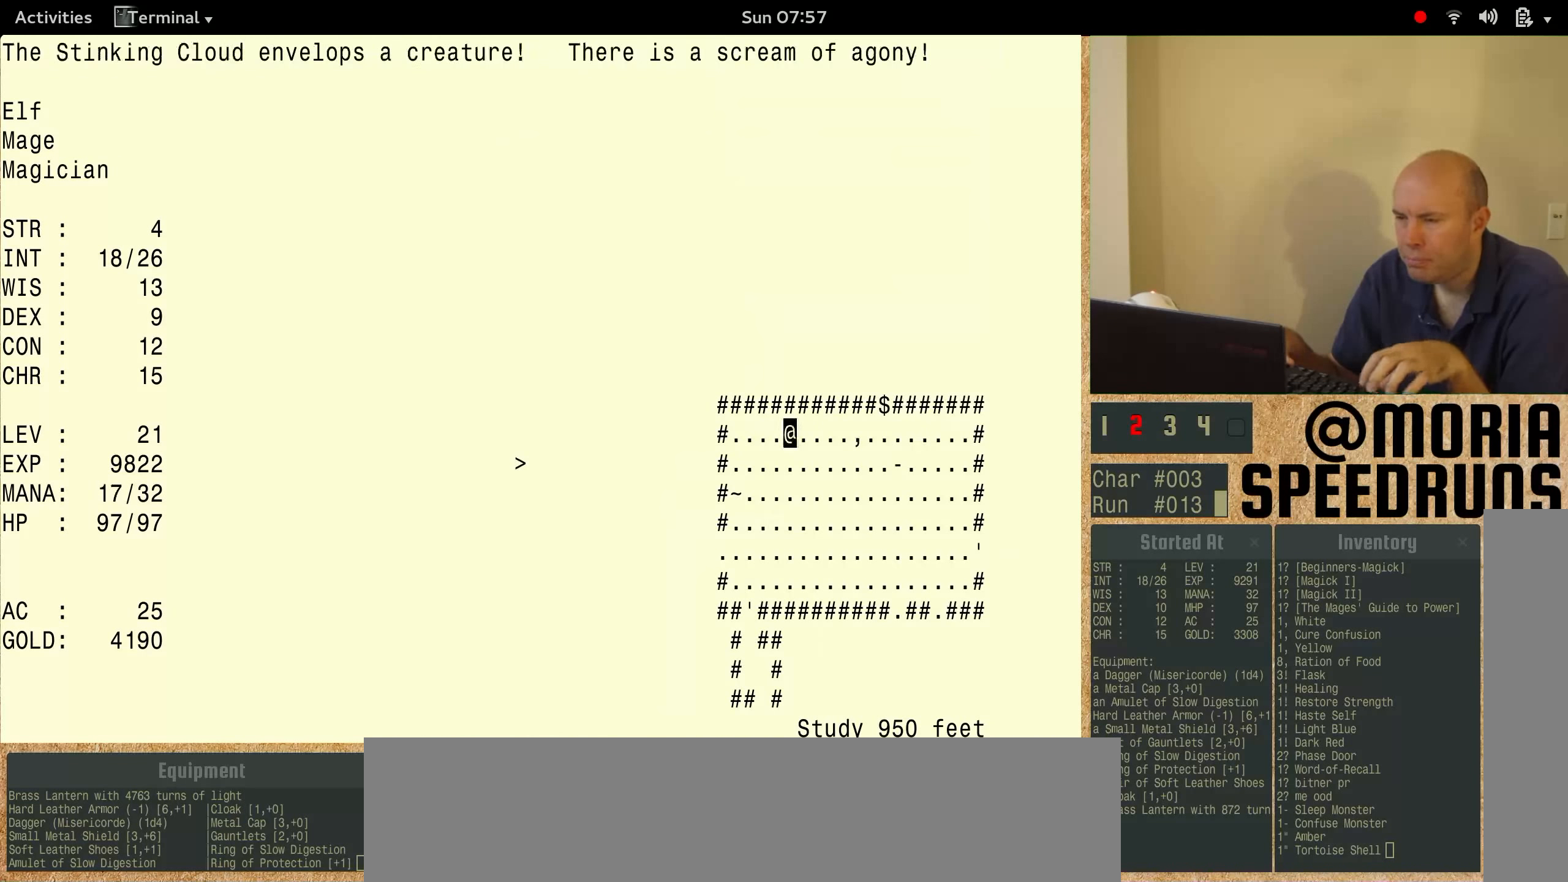
{"keys": ["num3"], "events": []}
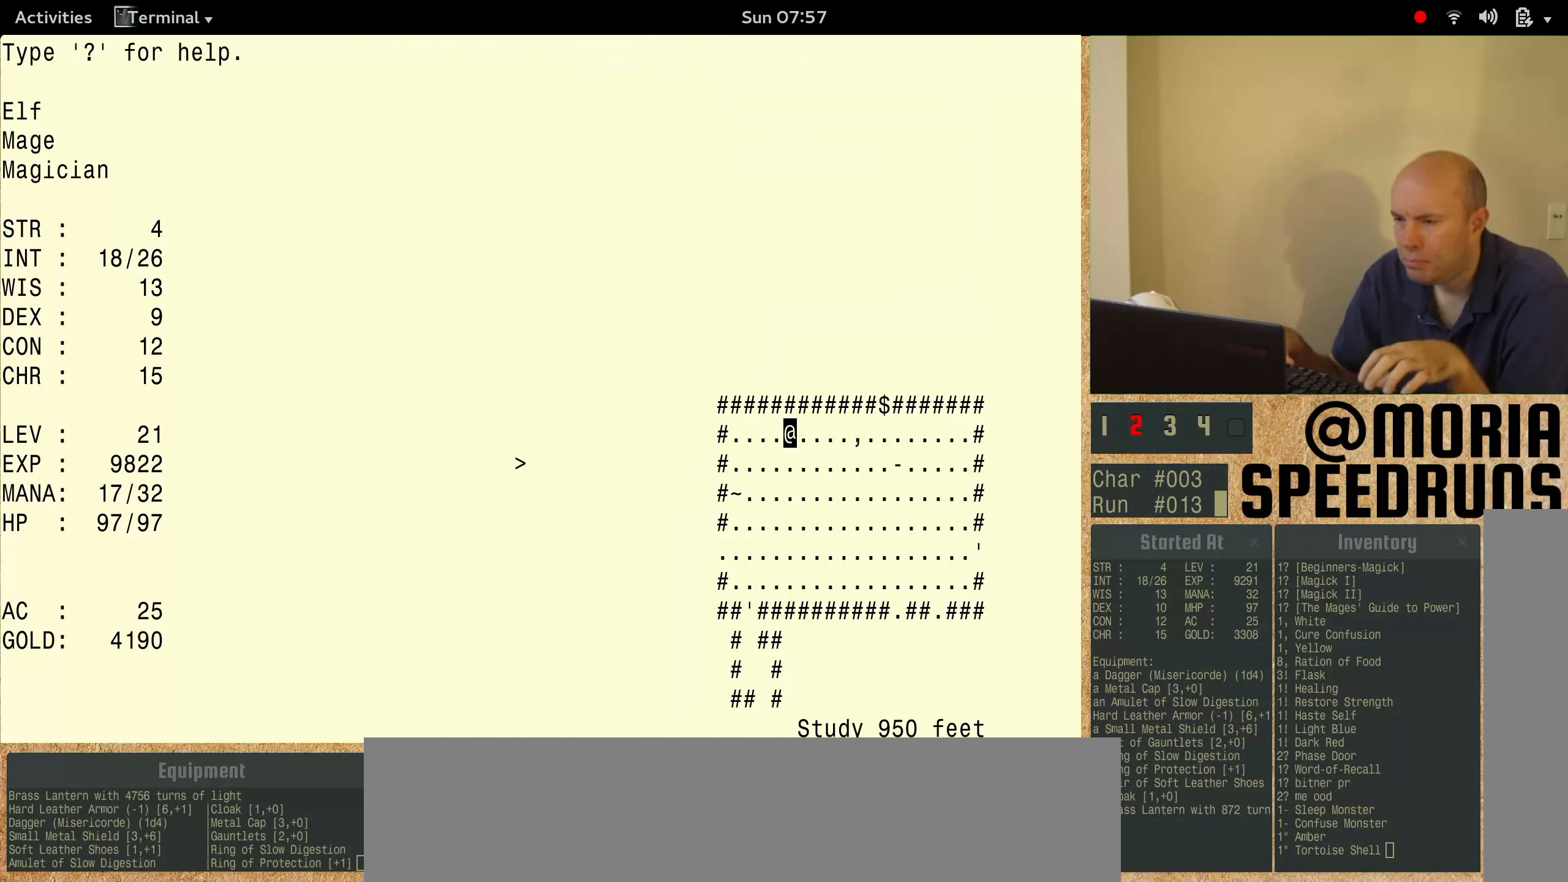
{"keys": [], "events": [[400, "num3", "up"]]}
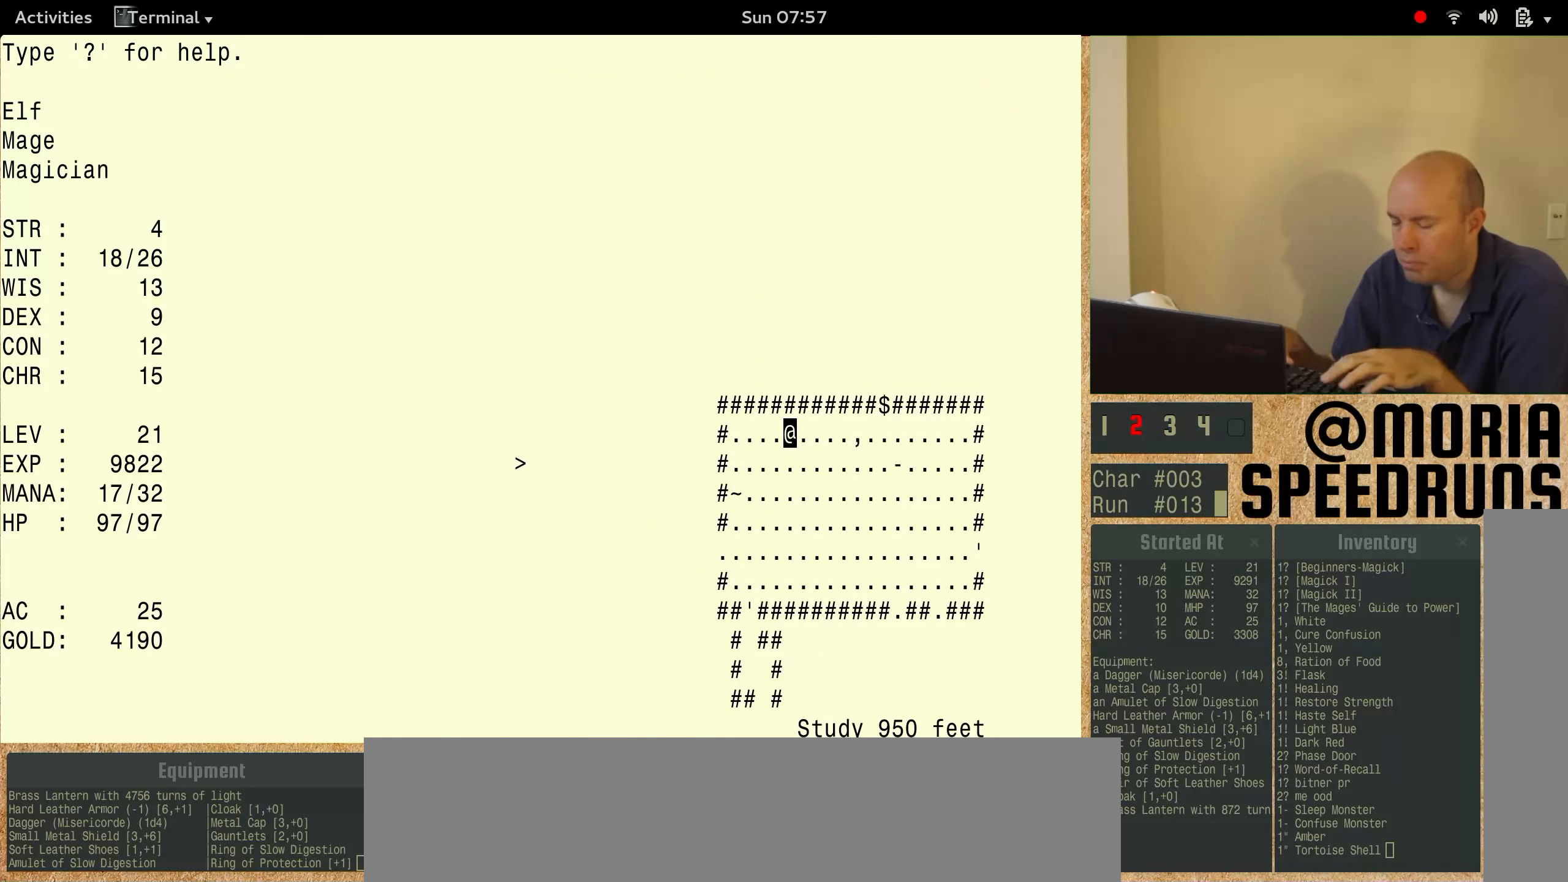
{"keys": ["num3"], "events": [[233, "num3", "down"]]}
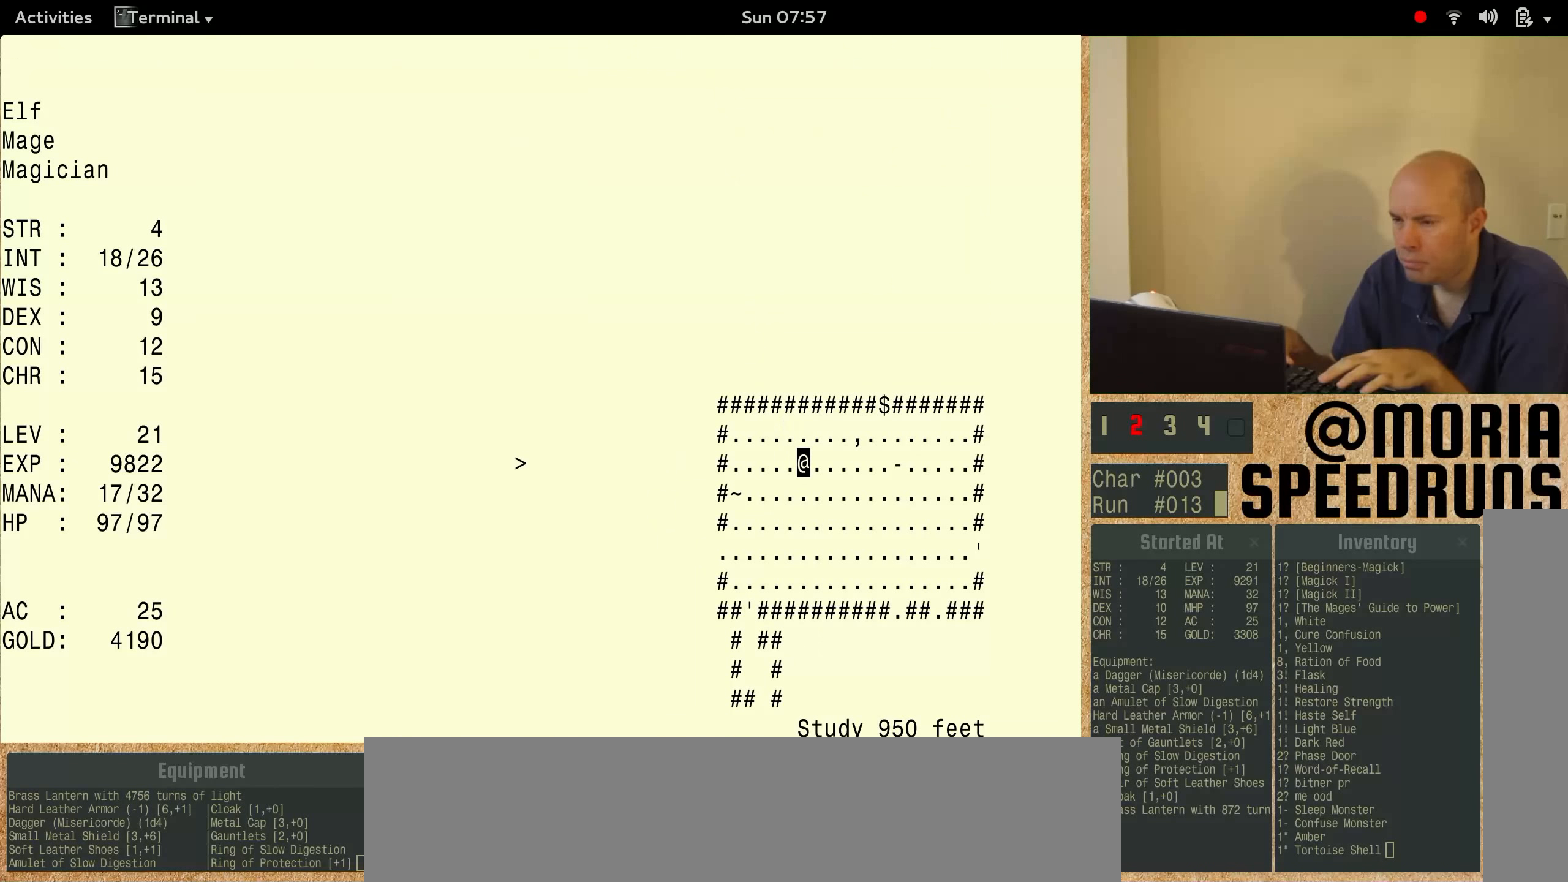
{"keys": ["num3"], "events": []}
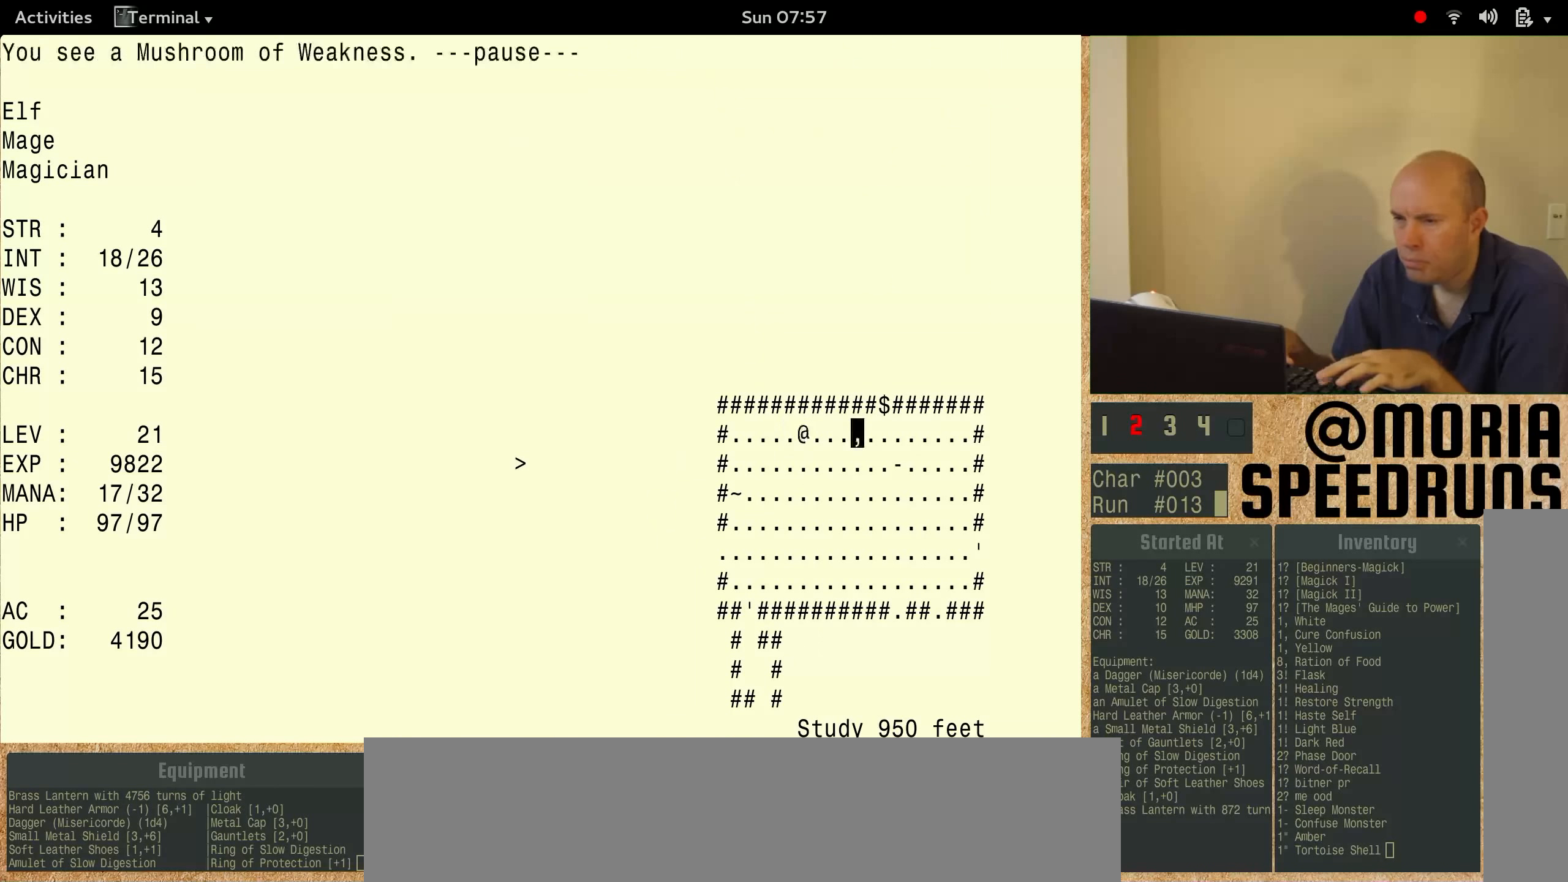
{"keys": ["num3"], "events": []}
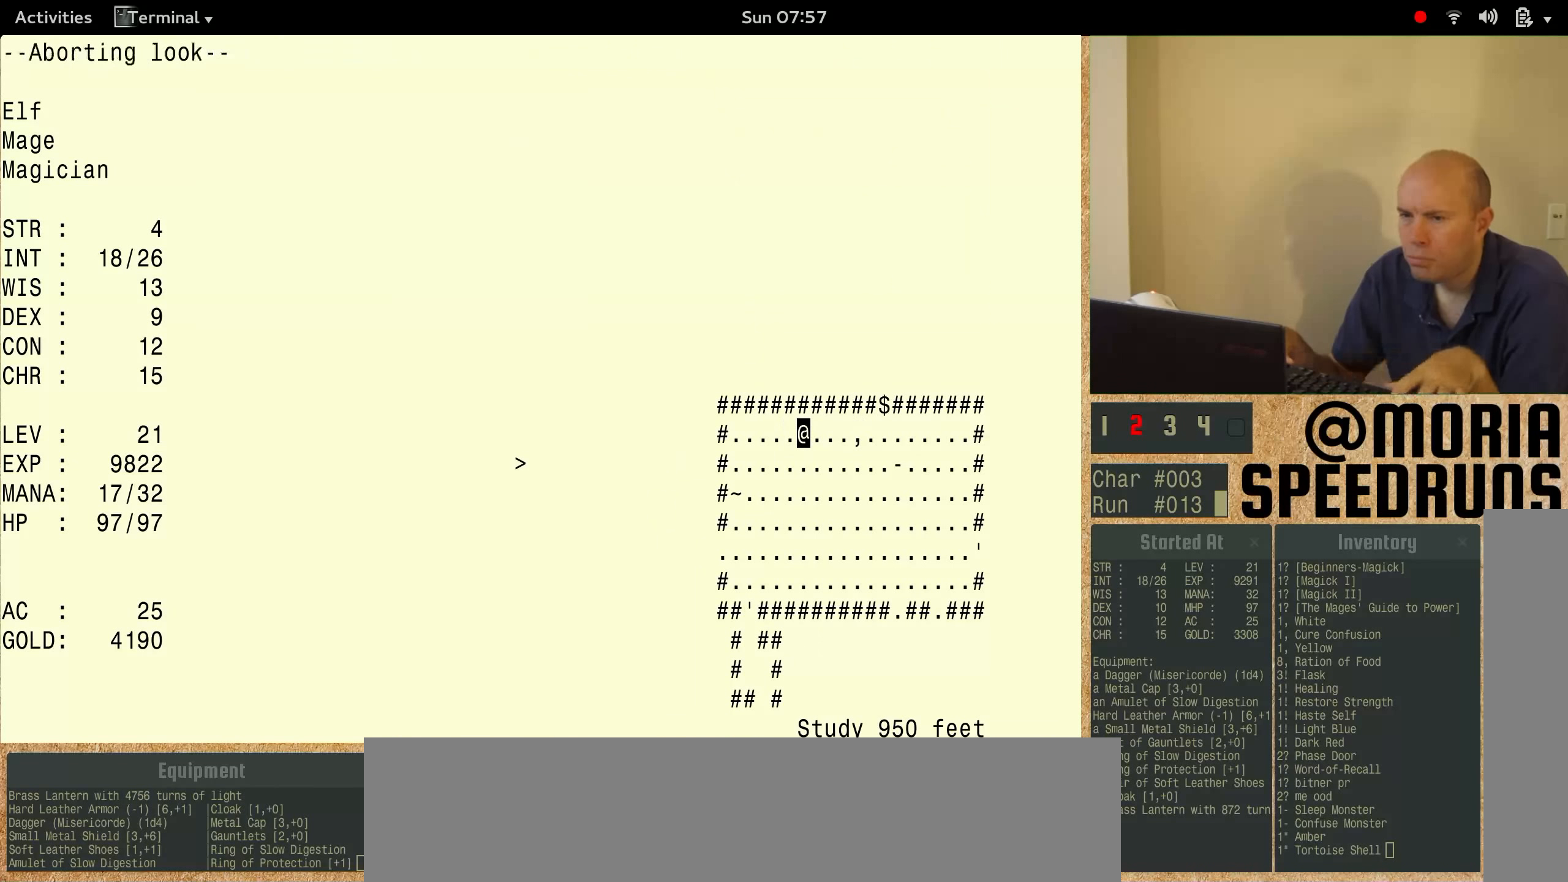
{"keys": ["num3"], "events": []}
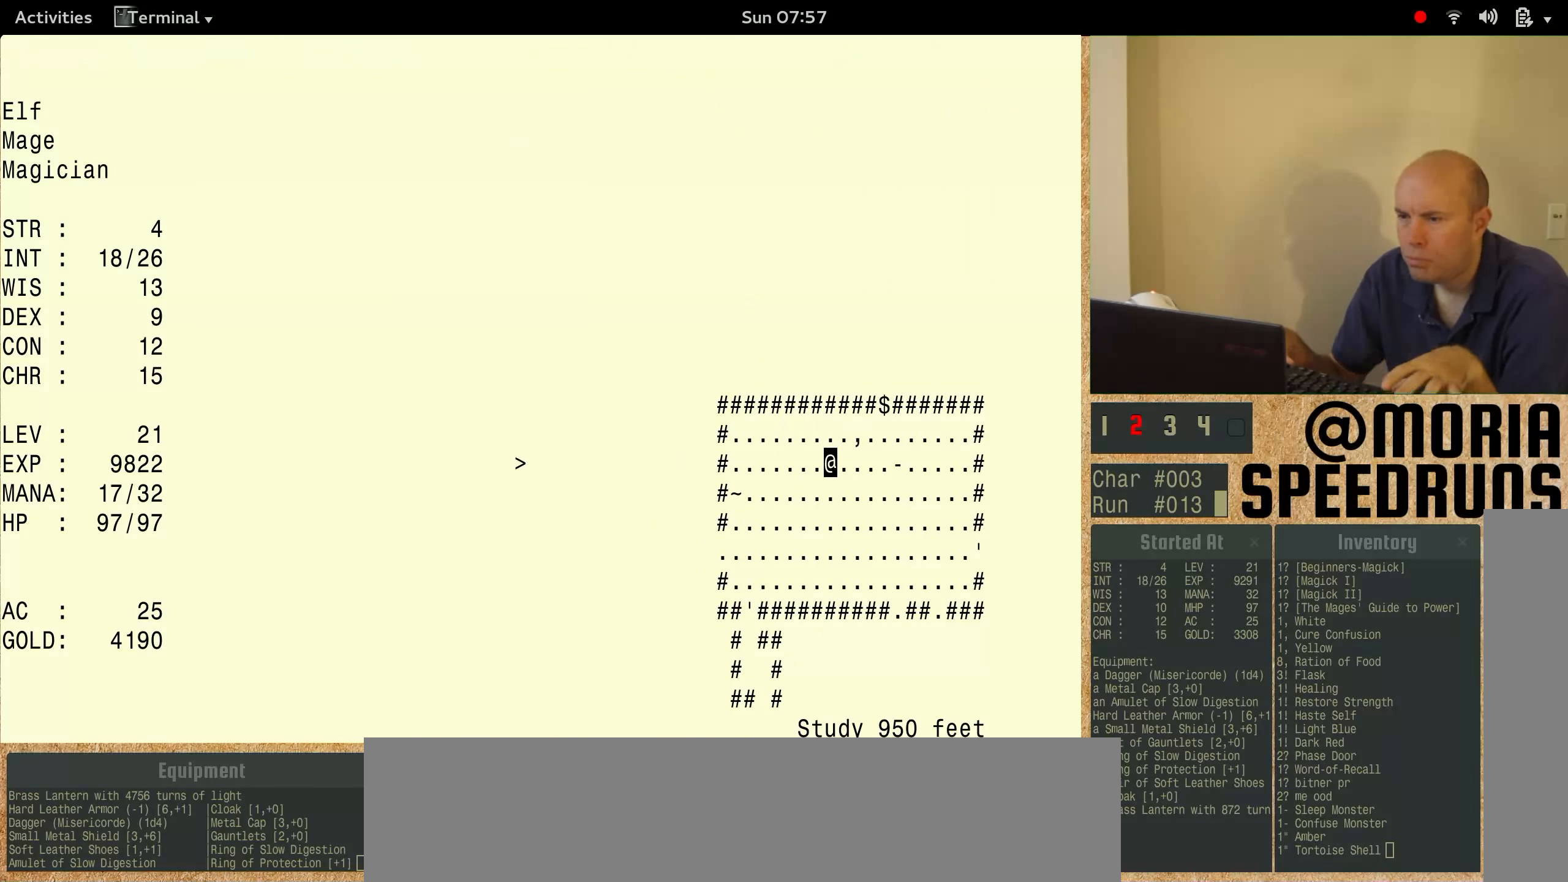
{"keys": ["num3"], "events": []}
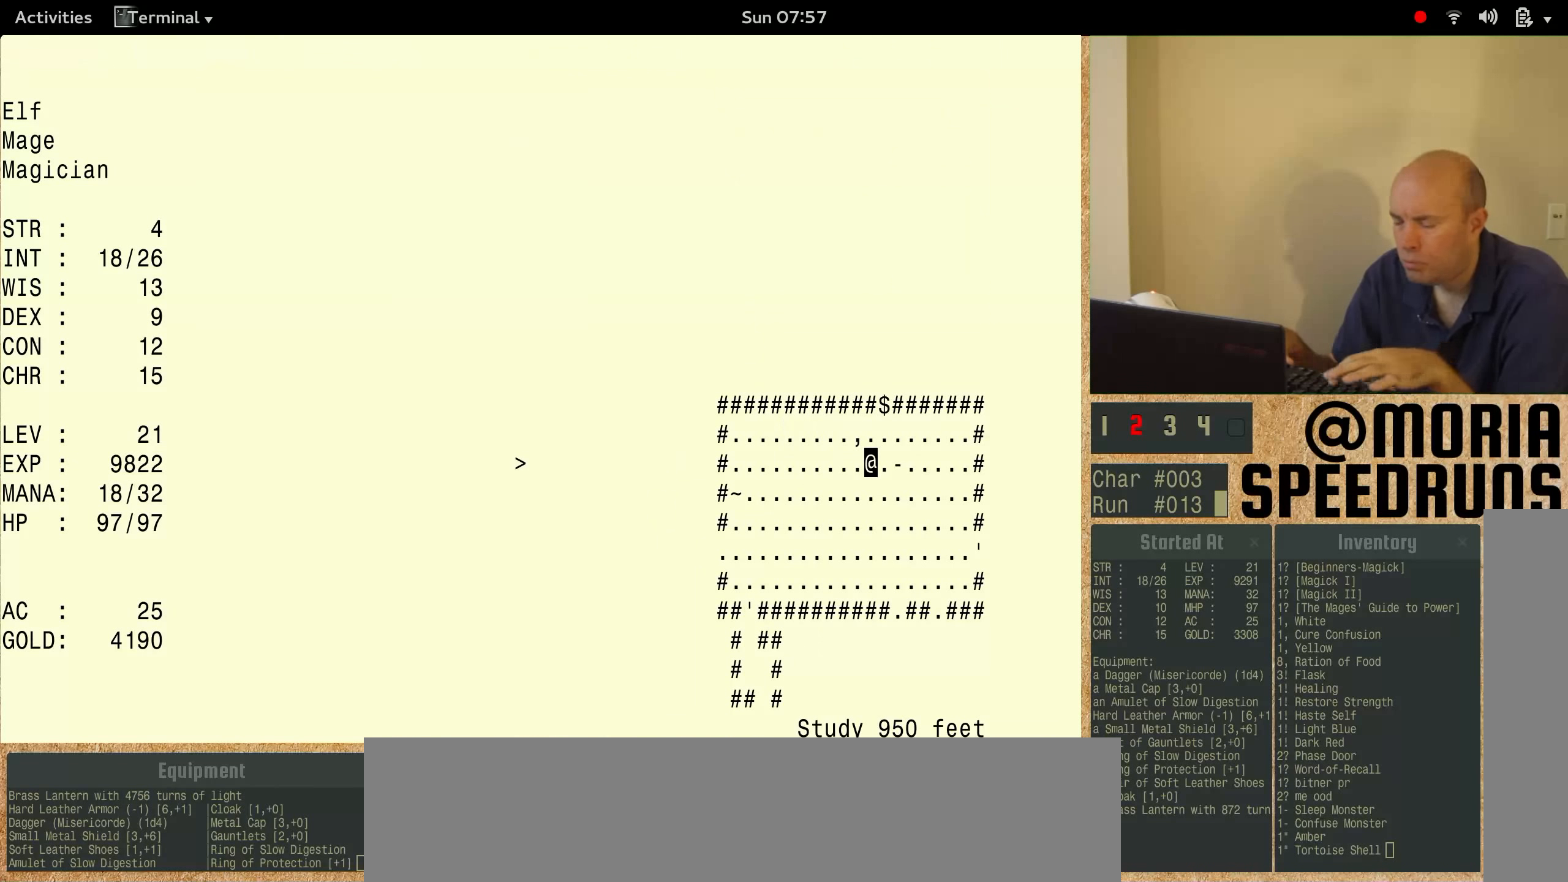
{"keys": ["num3"], "events": []}
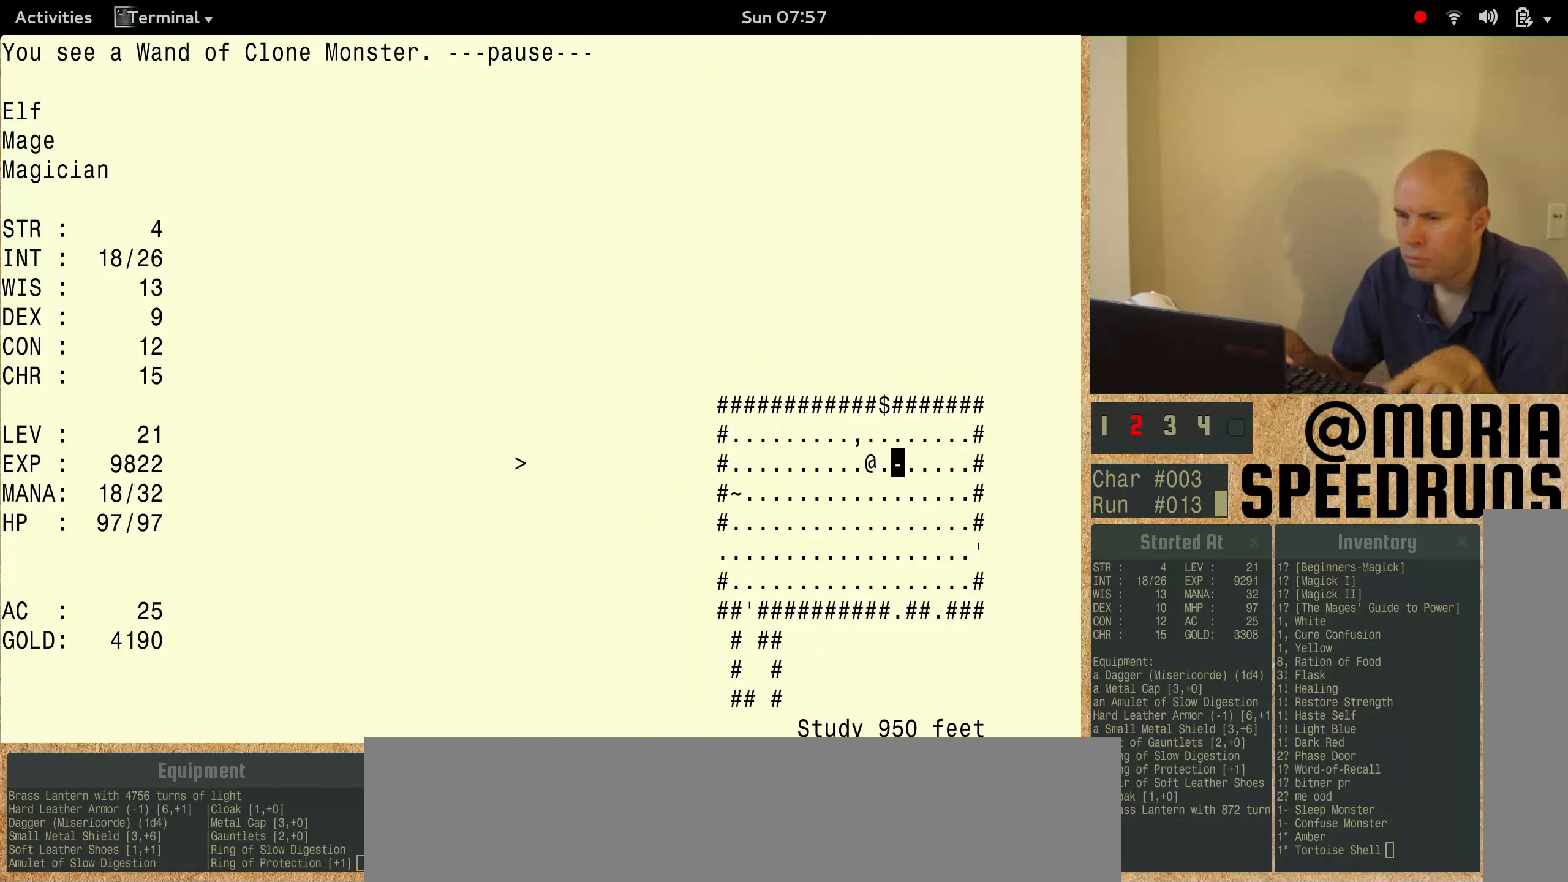
{"keys": ["num3"], "events": []}
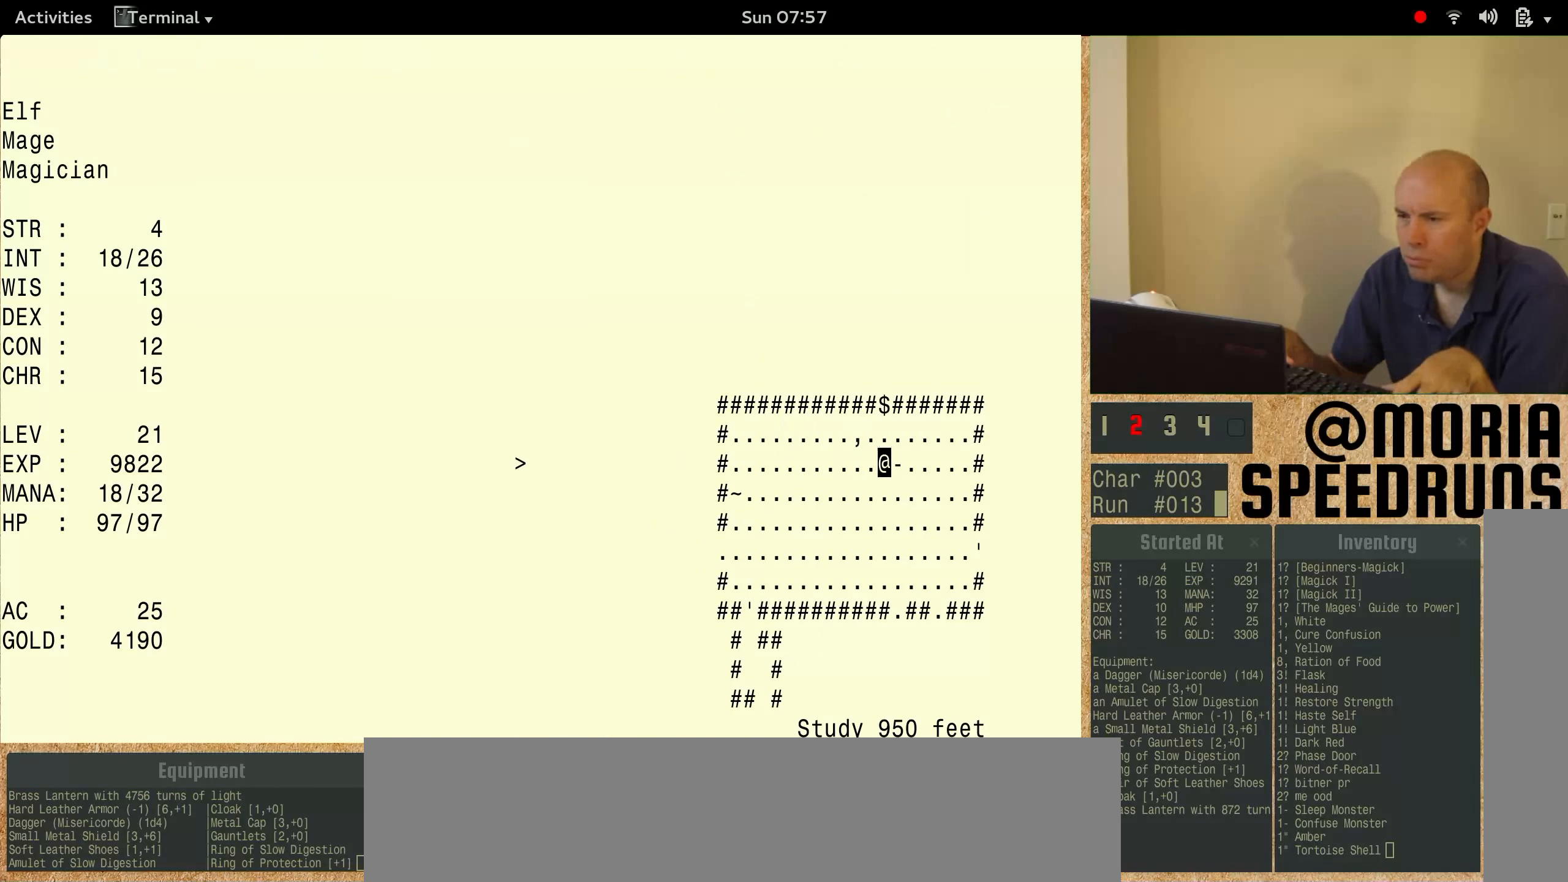
{"keys": ["num3"], "events": []}
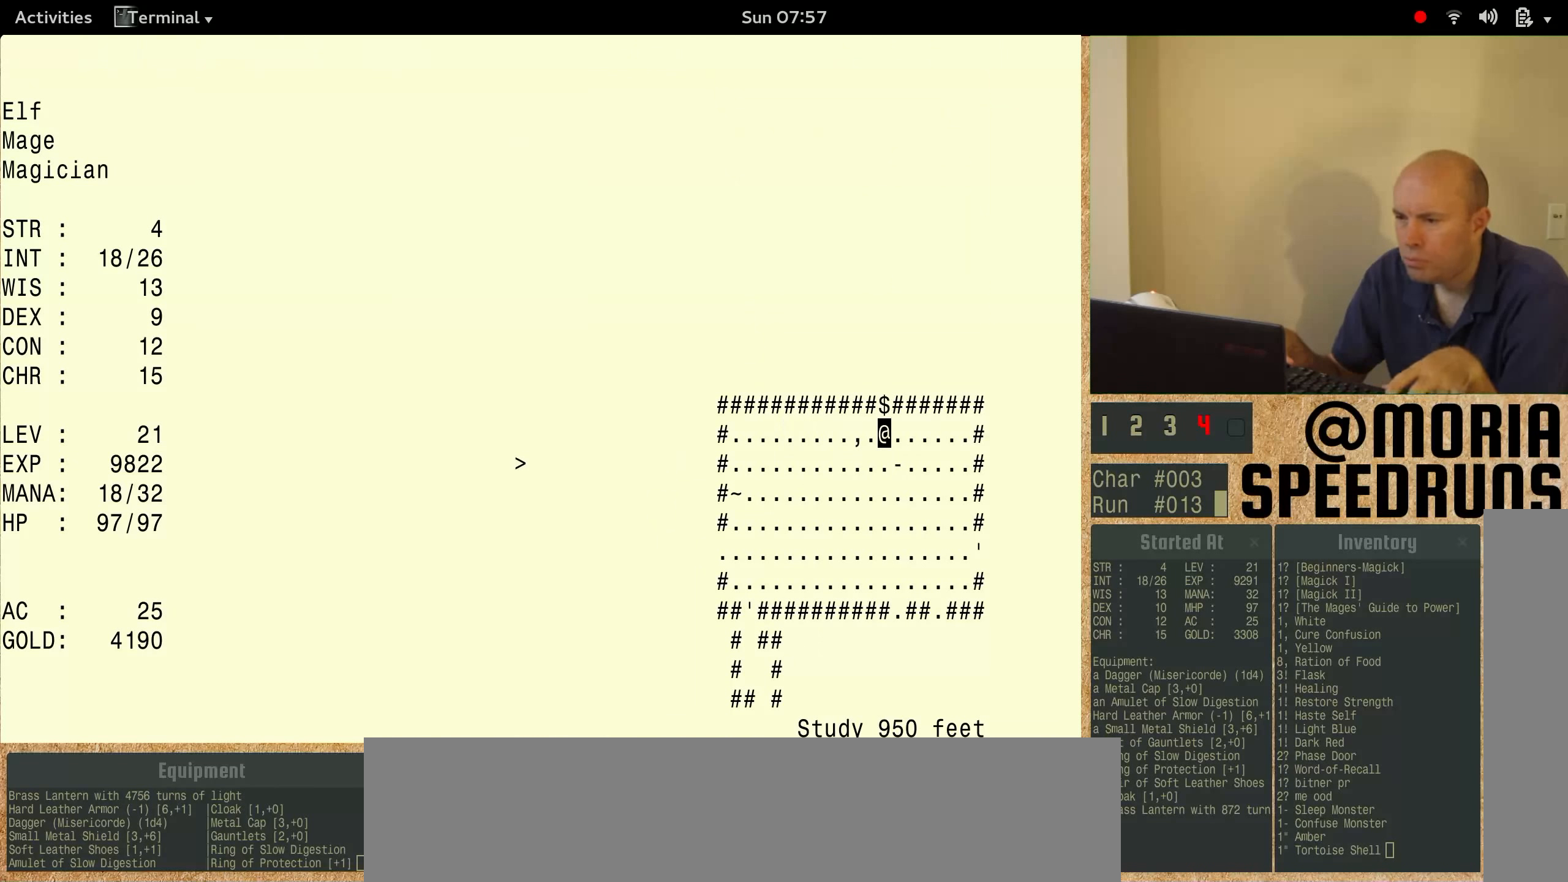
{"keys": [], "events": [[467, "num3", "up"]]}
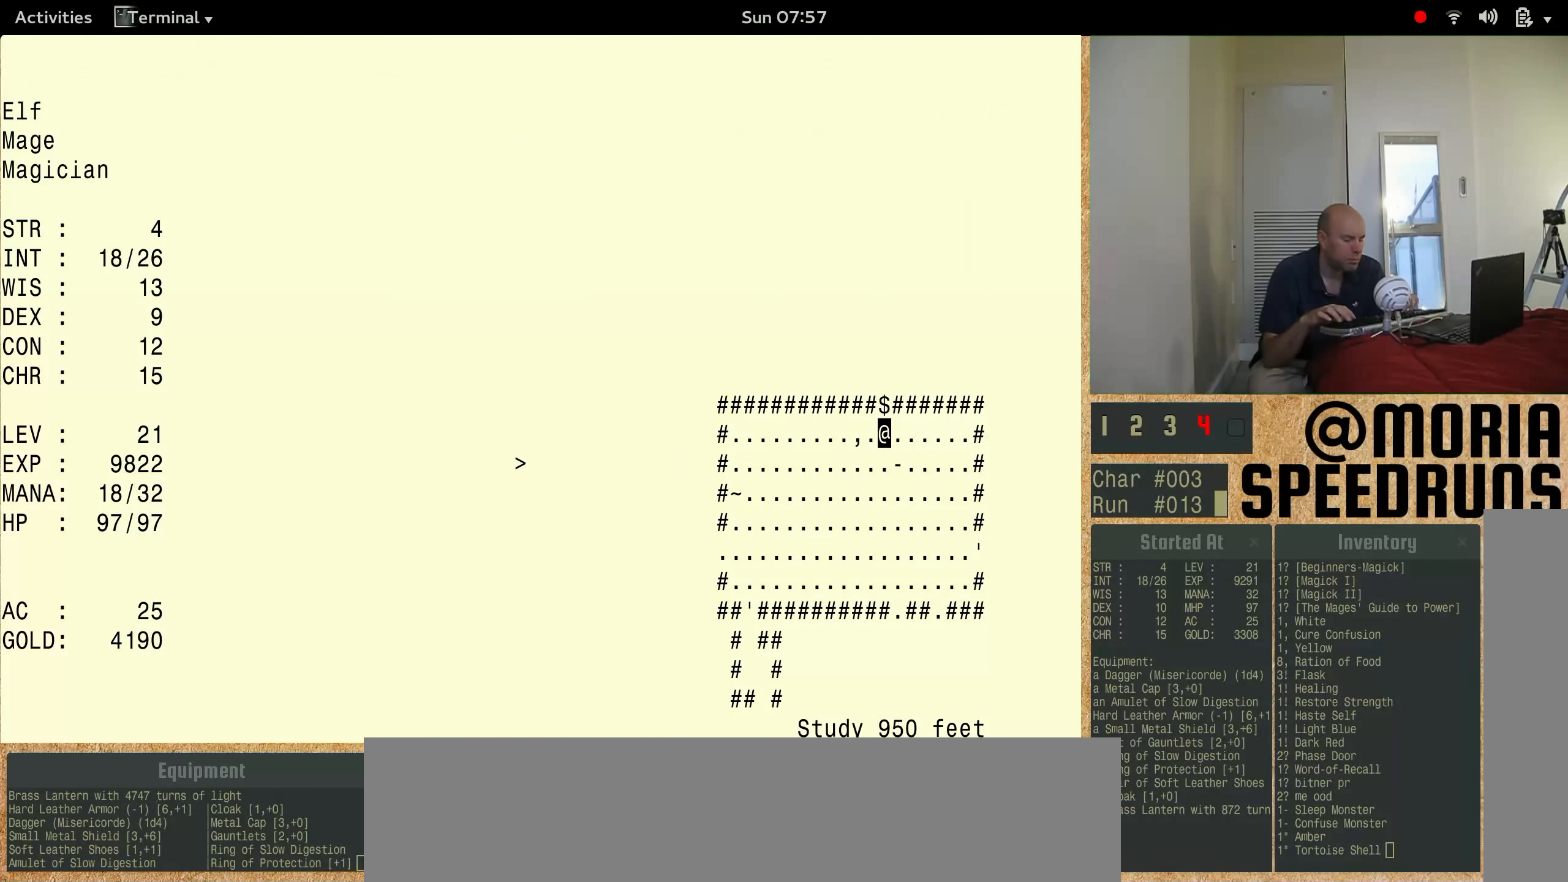
{"keys": ["num3"], "events": [[133, "num3", "down"]]}
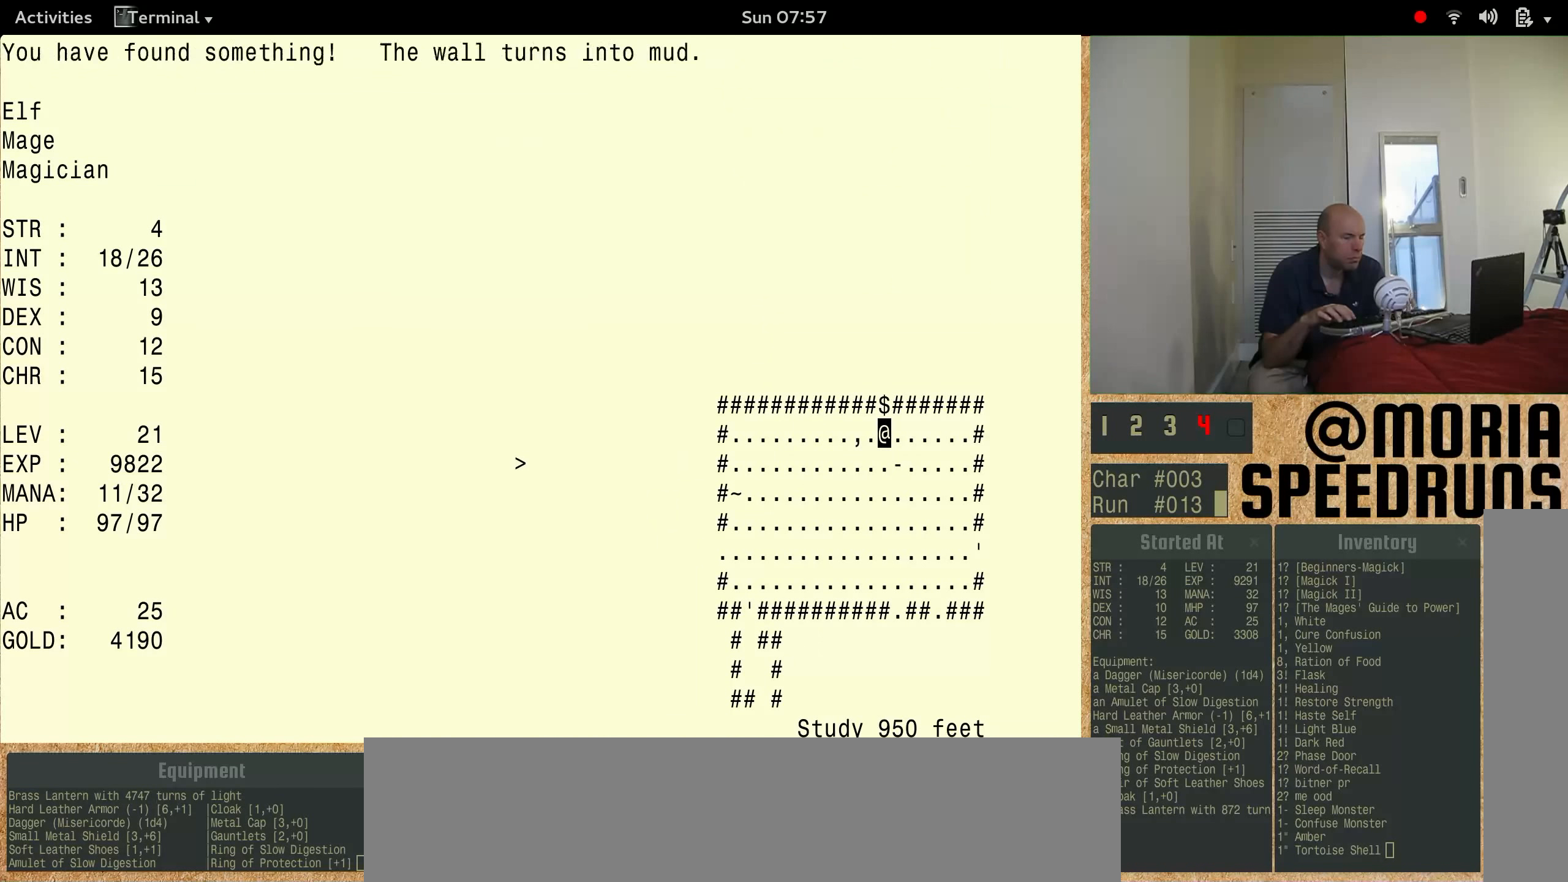
{"keys": ["num3"], "events": []}
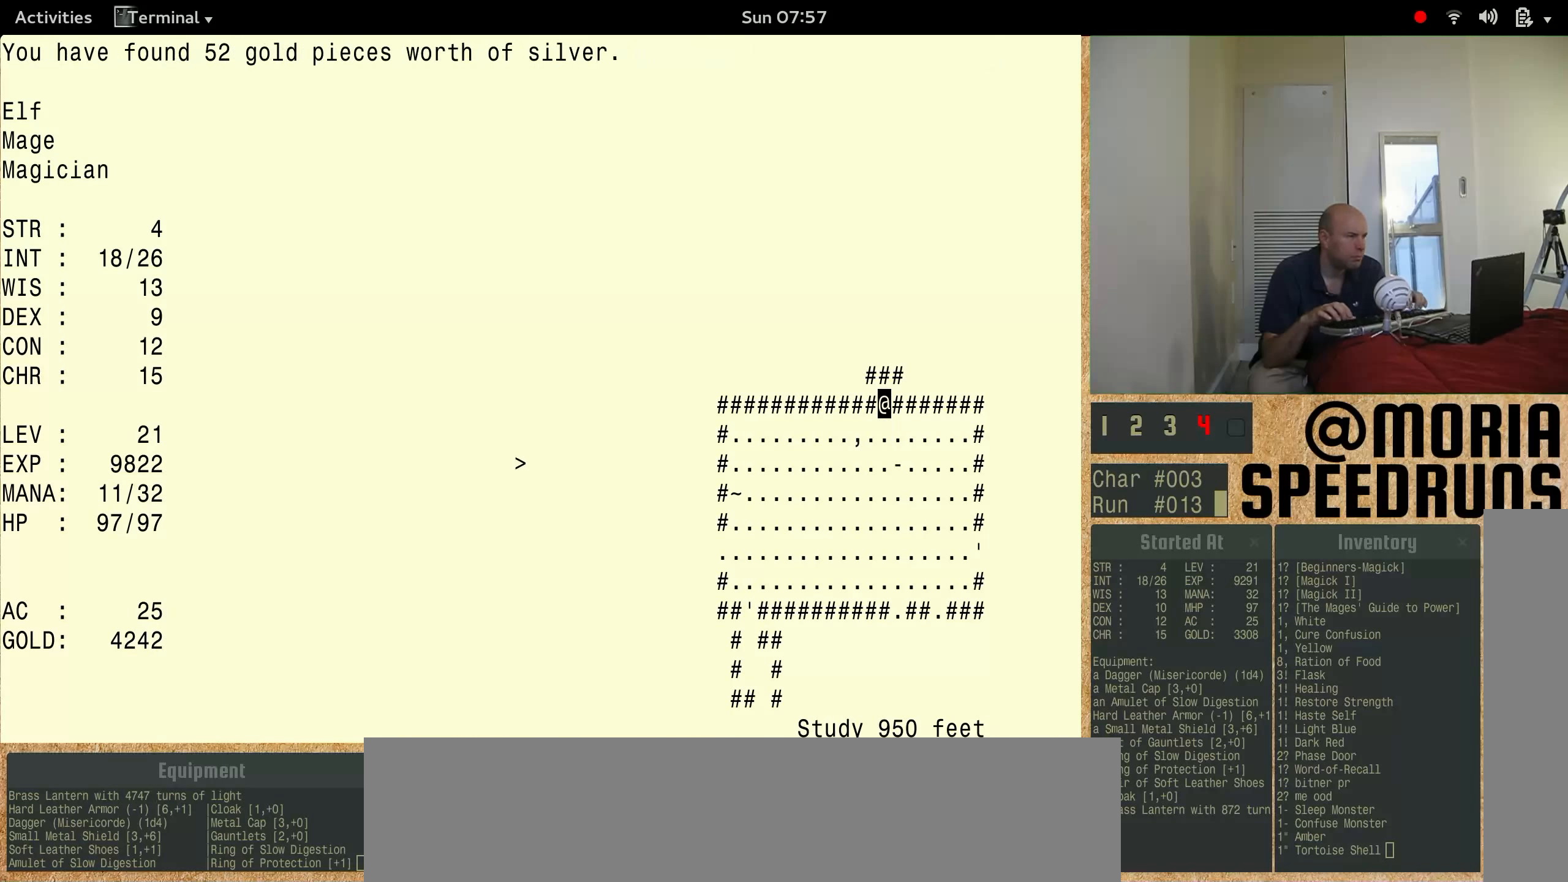
{"keys": ["num3"], "events": []}
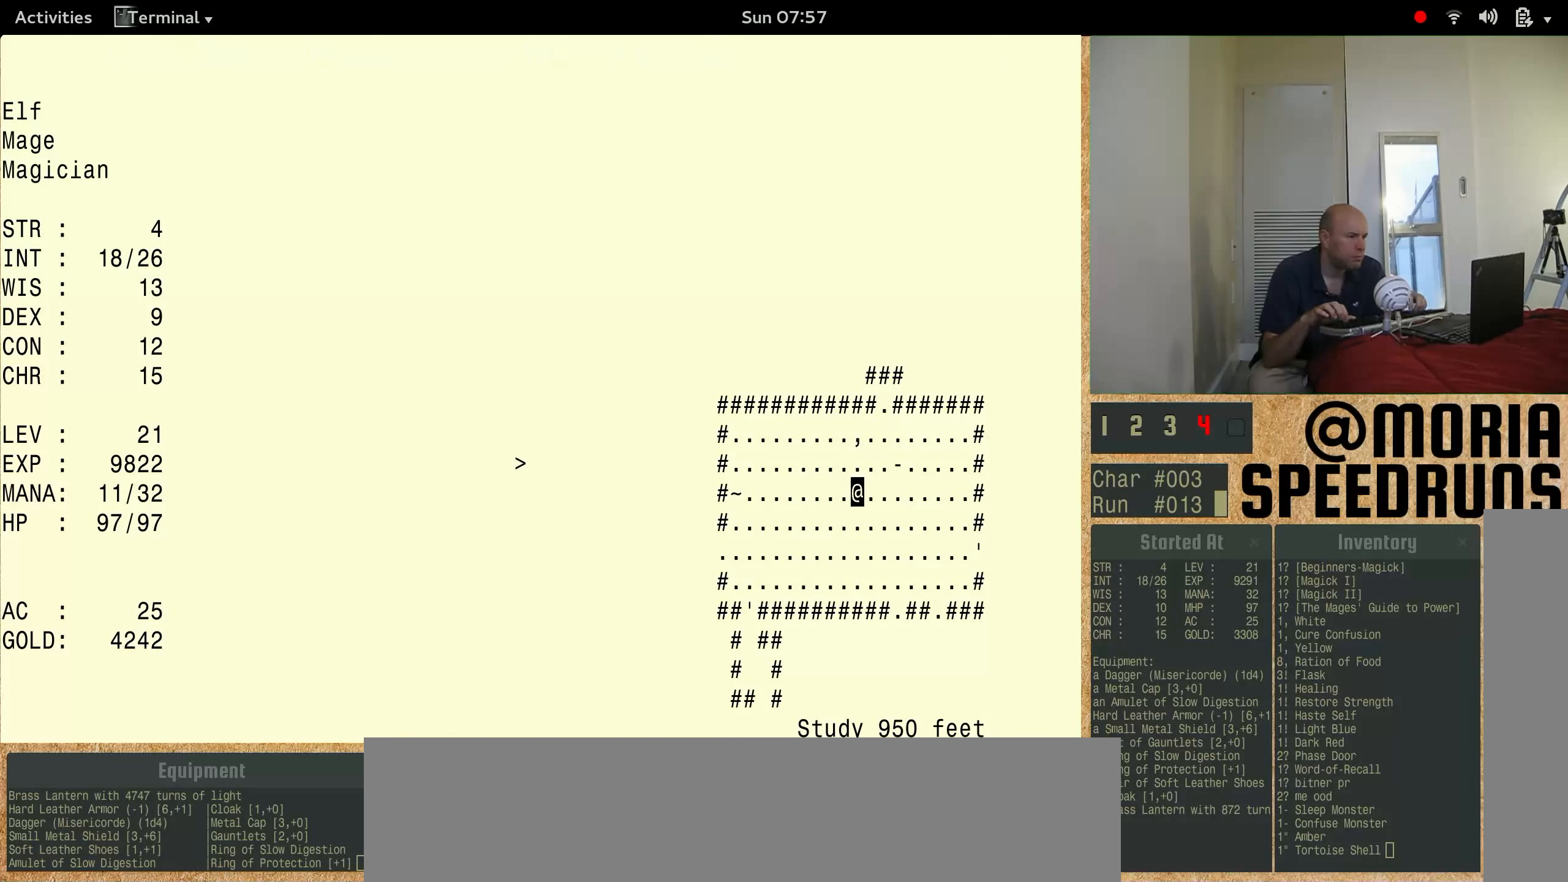
{"keys": ["num3"], "events": []}
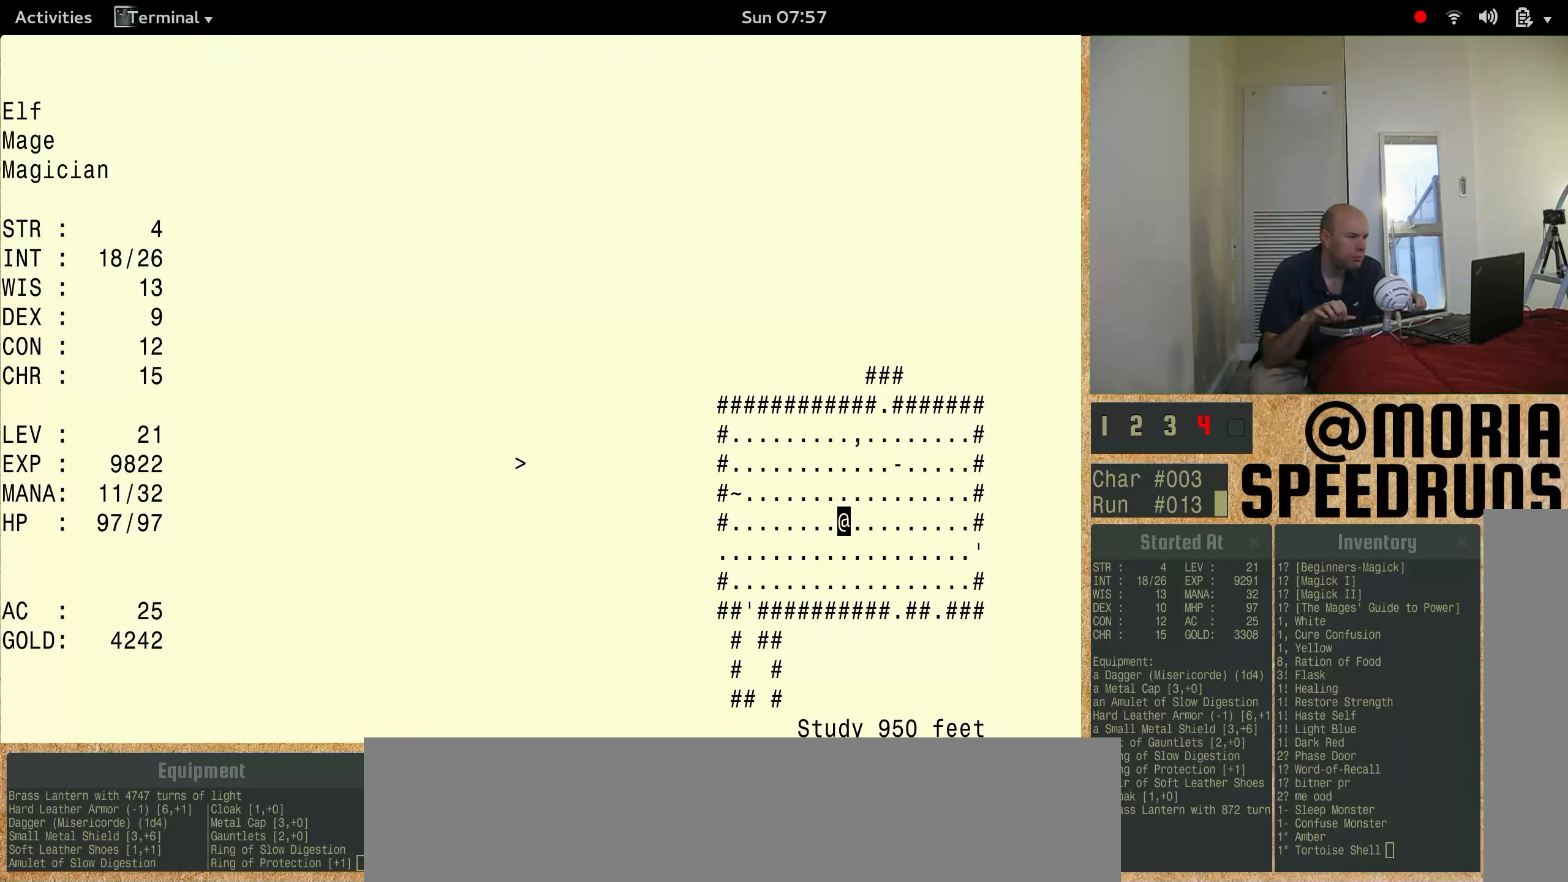
{"keys": ["num3"], "events": []}